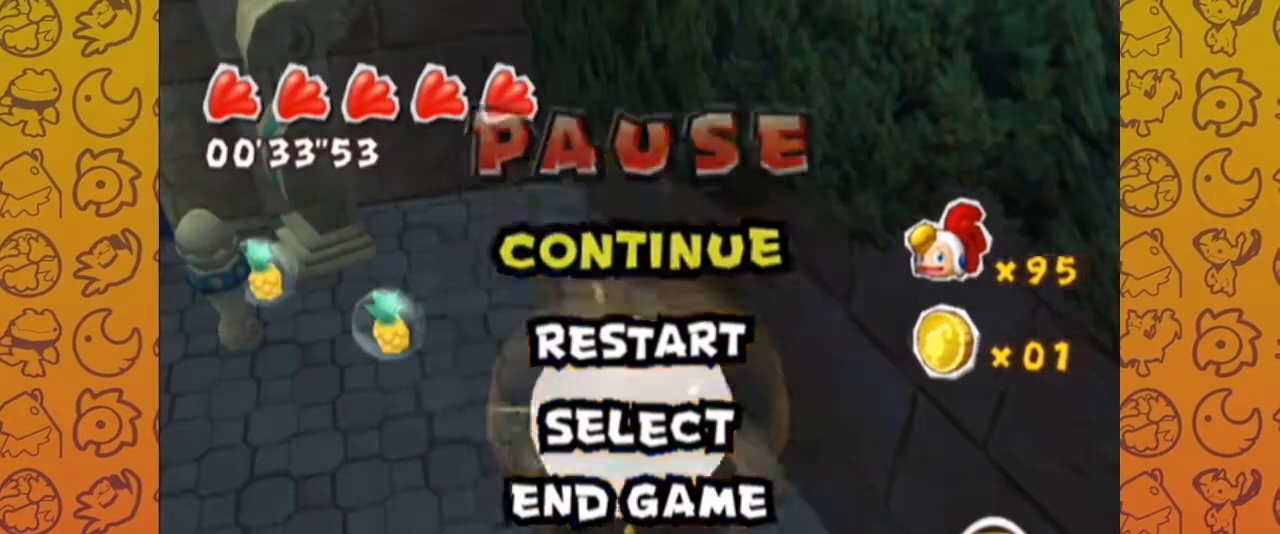
Gameplay with a controller (Nintendo layout); each line is a JSON object with the inputs held at the frame after it (dt_ms = milliseconds from this image to that frame). "events" lists button and stick changes between this image and that frame as [ms after this image, input, new state], when the widget could be followed in between. Not read: L3 R3.
{"dt_ms": 500, "buttons": [], "left_stick": "up", "right_stick": "up-right", "events": [[350, "left_stick", "up"], [400, "right_stick", "up-right"]]}
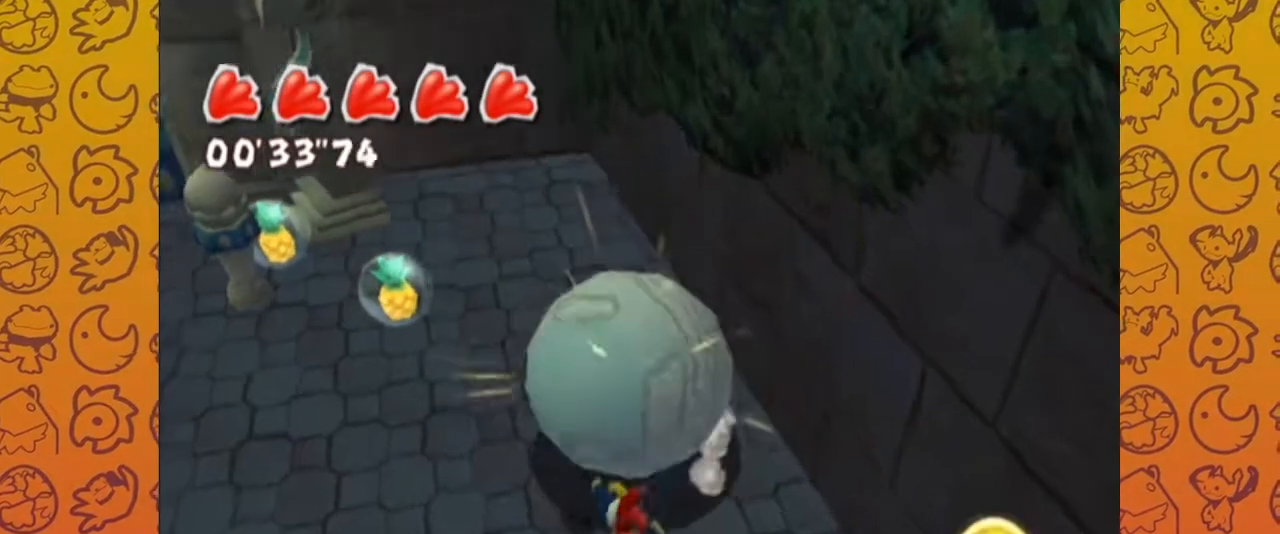
{"dt_ms": 500, "buttons": ["A"], "left_stick": "up", "right_stick": "center", "events": [[183, "right_stick", "center"], [433, "A", "down"]]}
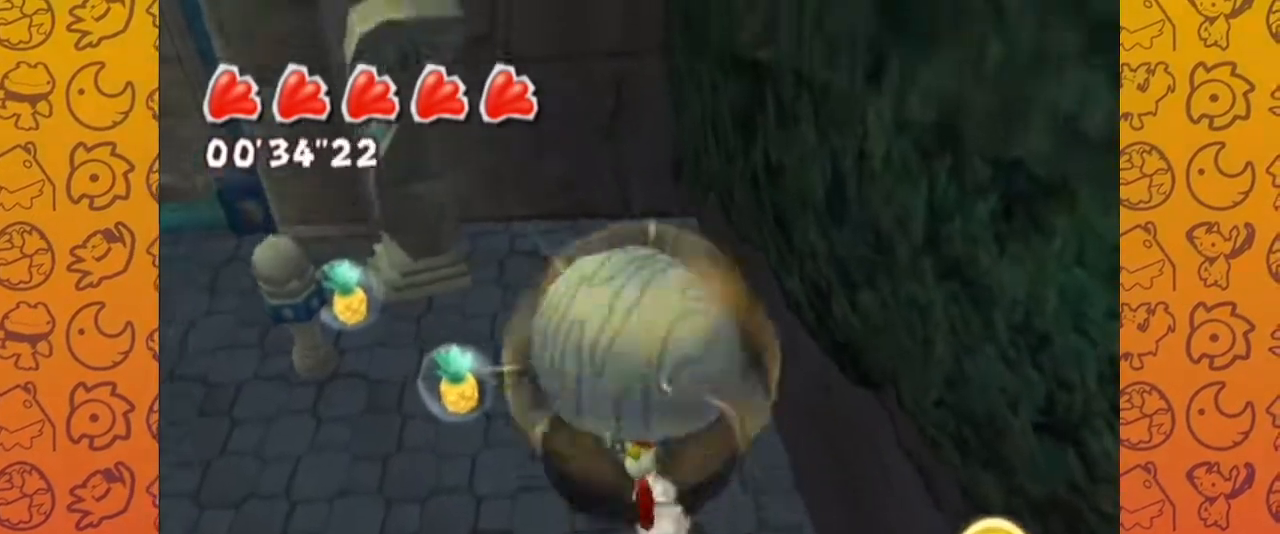
{"dt_ms": 500, "buttons": [], "left_stick": "center", "right_stick": "center", "events": [[33, "A", "up"], [233, "left_stick", "up-right"], [233, "right_stick", "up-left"], [450, "right_stick", "center"], [467, "left_stick", "center"]]}
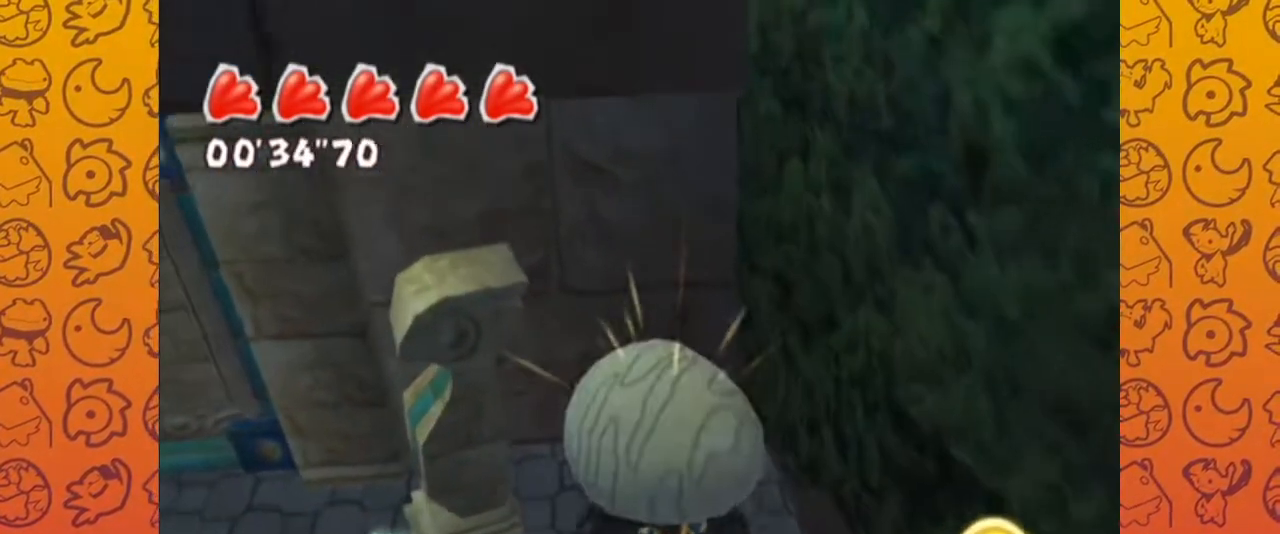
{"dt_ms": 500, "buttons": [], "left_stick": "center", "right_stick": "center", "events": [[317, "A", "down"], [417, "A", "up"]]}
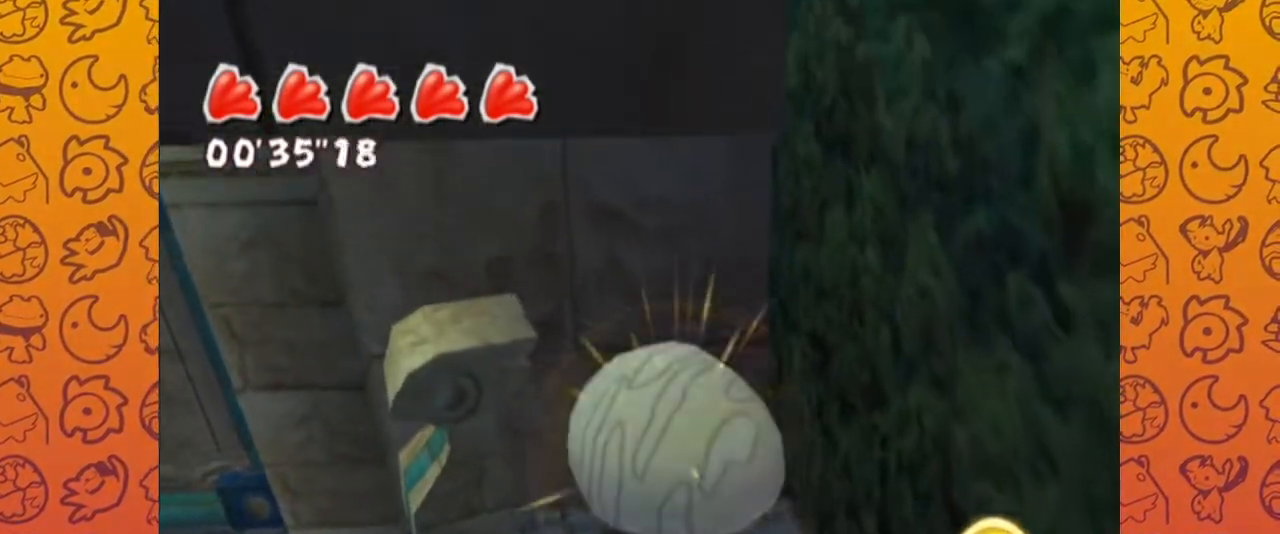
{"dt_ms": 500, "buttons": [], "left_stick": "center", "right_stick": "center", "events": [[200, "START", "down"], [367, "START", "up"]]}
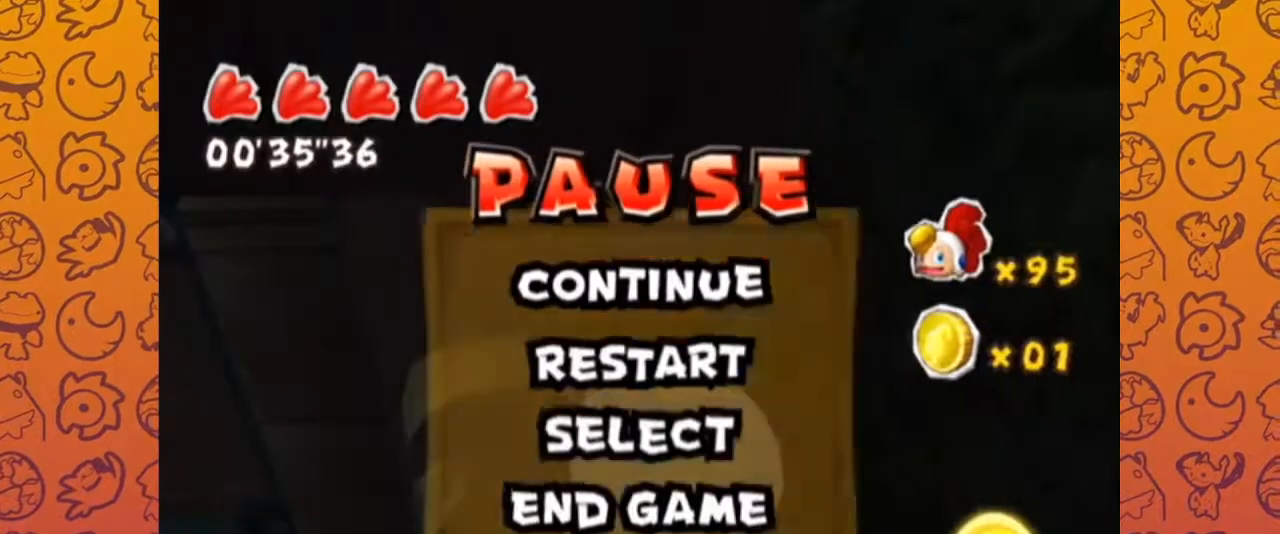
{"dt_ms": 500, "buttons": [], "left_stick": "center", "right_stick": "center", "events": []}
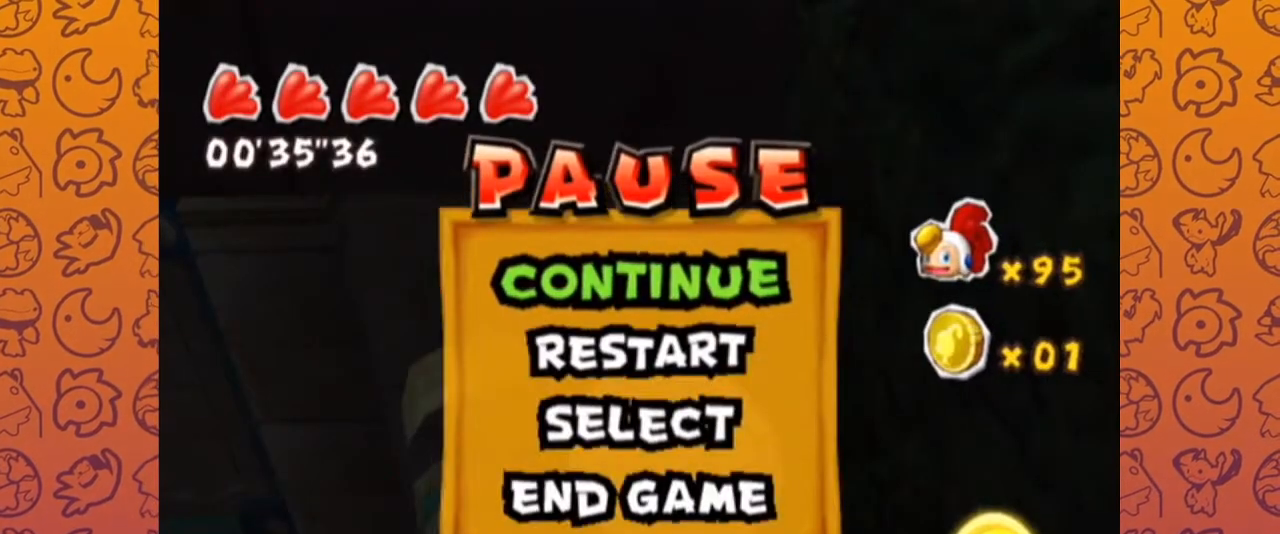
{"dt_ms": 500, "buttons": [], "left_stick": "center", "right_stick": "center", "events": []}
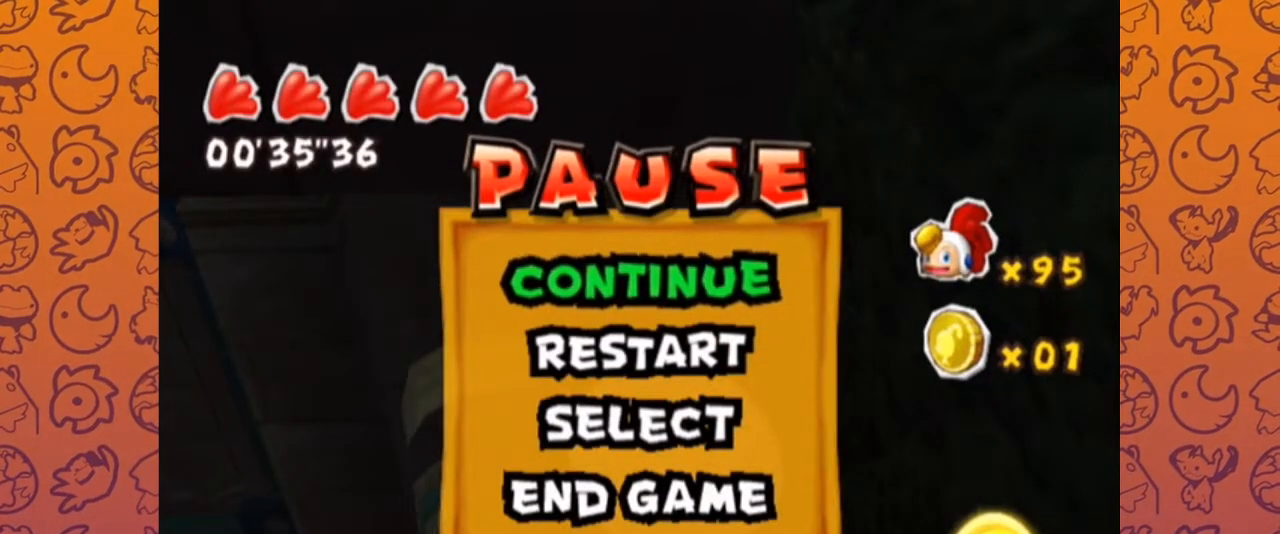
{"dt_ms": 500, "buttons": [], "left_stick": "center", "right_stick": "center", "events": []}
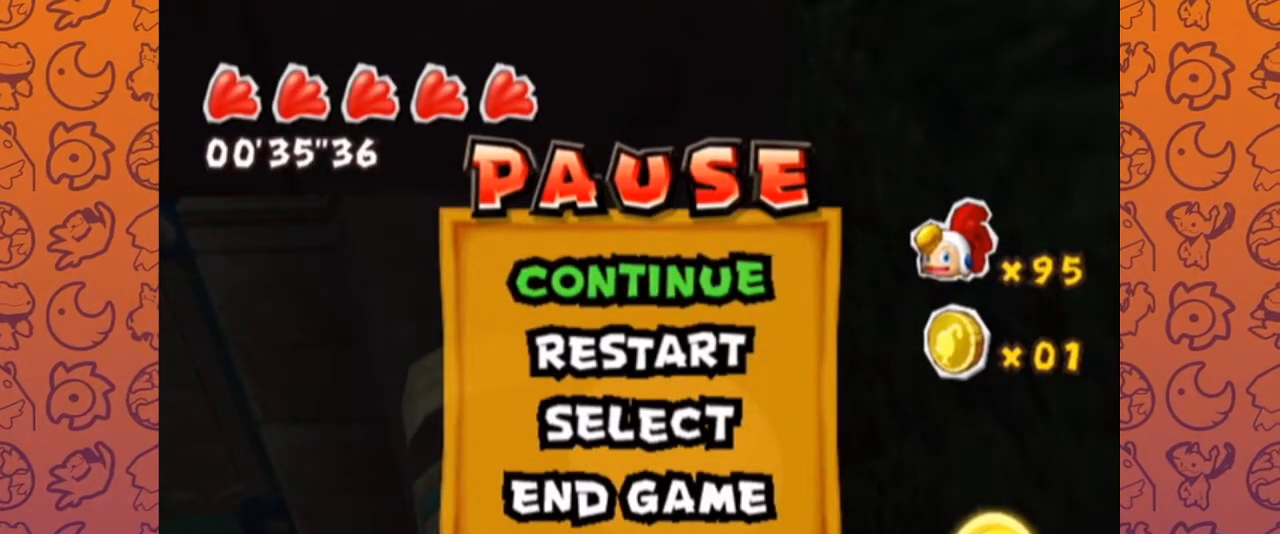
{"dt_ms": 500, "buttons": ["START"], "left_stick": "center", "right_stick": "center", "events": [[433, "START", "down"]]}
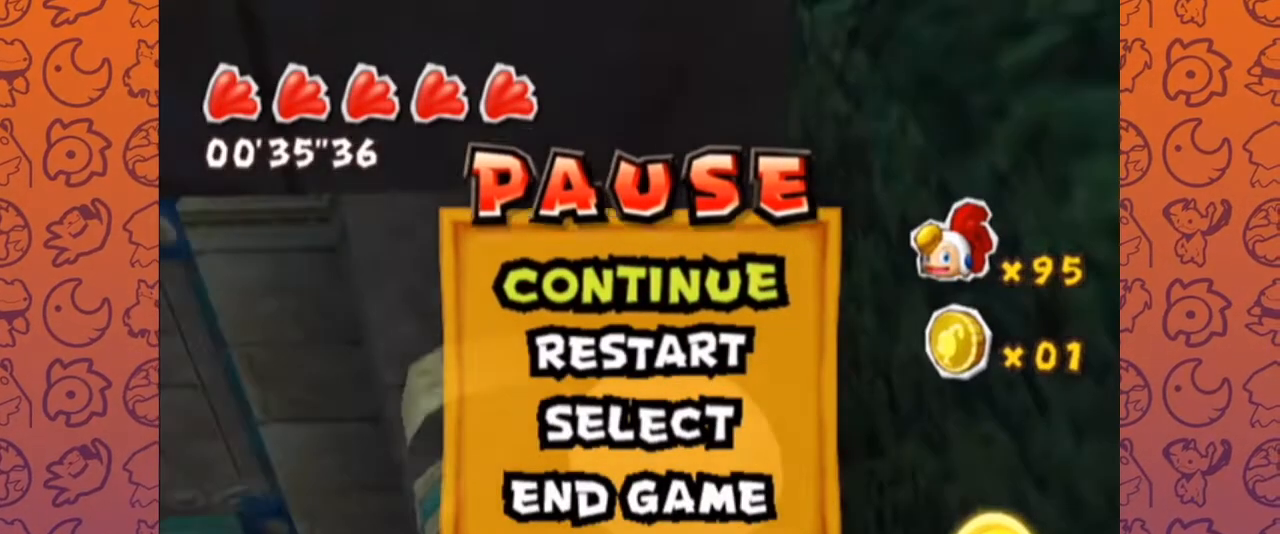
{"dt_ms": 500, "buttons": [], "left_stick": "center", "right_stick": "center", "events": [[83, "START", "up"]]}
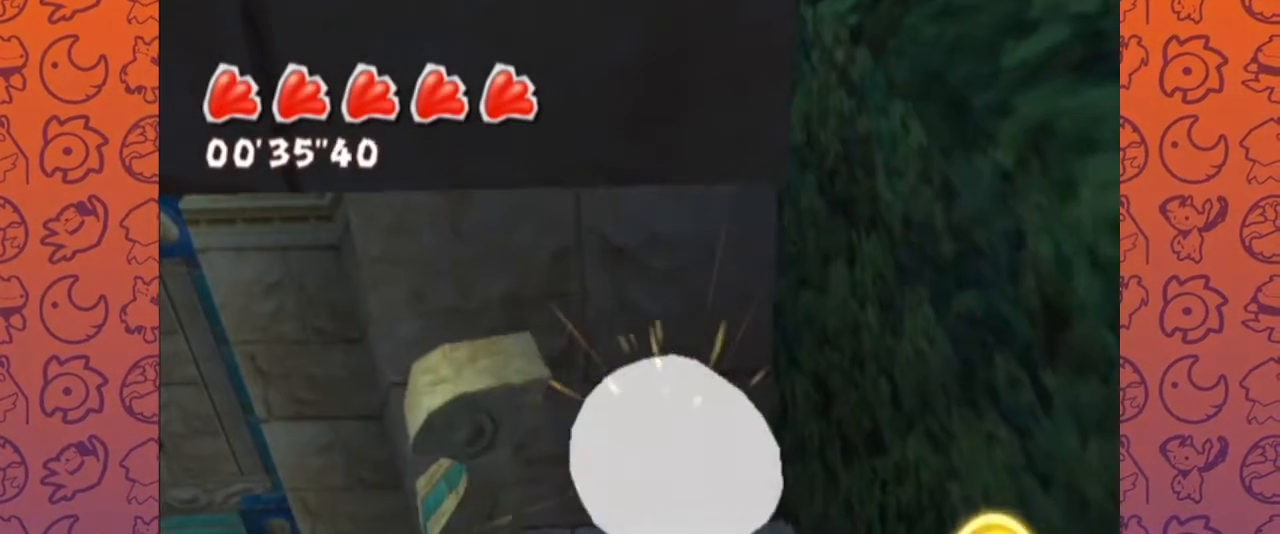
{"dt_ms": 500, "buttons": ["A"], "left_stick": "up-left", "right_stick": "center", "events": [[400, "A", "down"], [483, "left_stick", "up-left"]]}
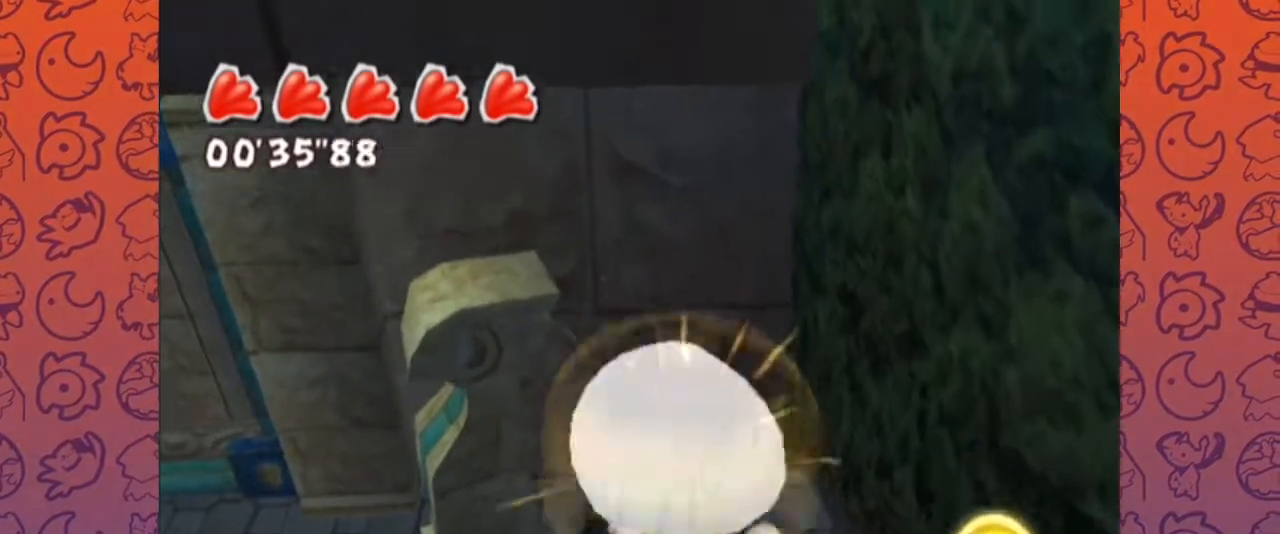
{"dt_ms": 1000, "buttons": [], "left_stick": "down-right", "right_stick": "center", "events": [[17, "A", "up"], [233, "right_stick", "up-left"], [367, "left_stick", "up"], [433, "right_stick", "center"], [533, "left_stick", "center"], [683, "A", "down"], [783, "A", "up"], [817, "left_stick", "up-right"], [867, "left_stick", "right"], [1000, "left_stick", "down-right"]]}
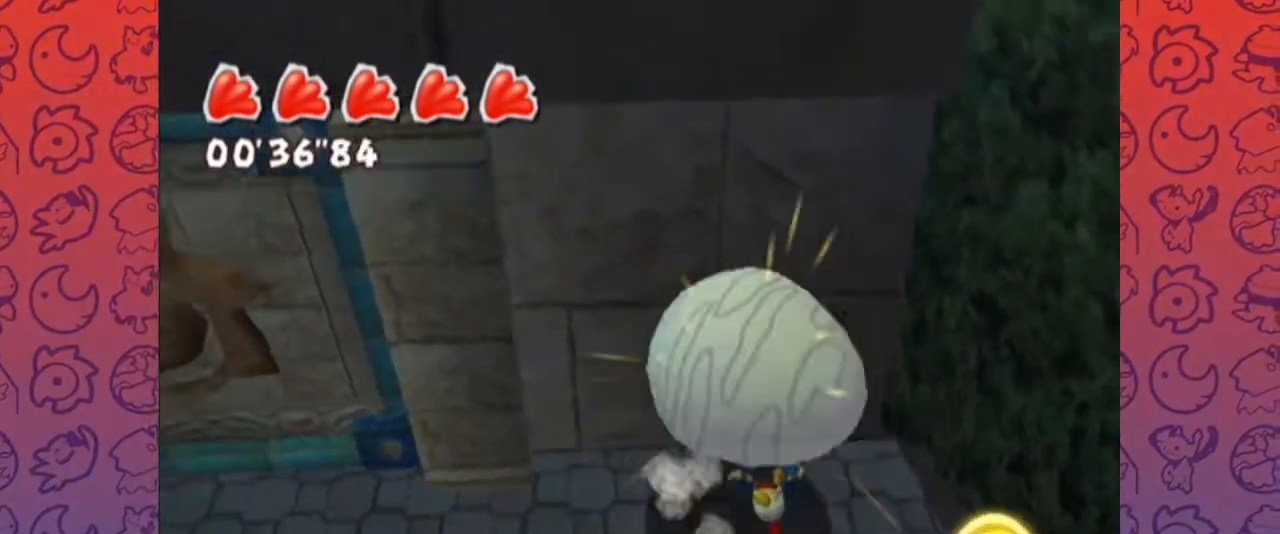
{"dt_ms": 500, "buttons": [], "left_stick": "center", "right_stick": "center", "events": [[100, "left_stick", "center"], [267, "B", "down"], [300, "START", "down"], [333, "B", "up"], [483, "START", "up"]]}